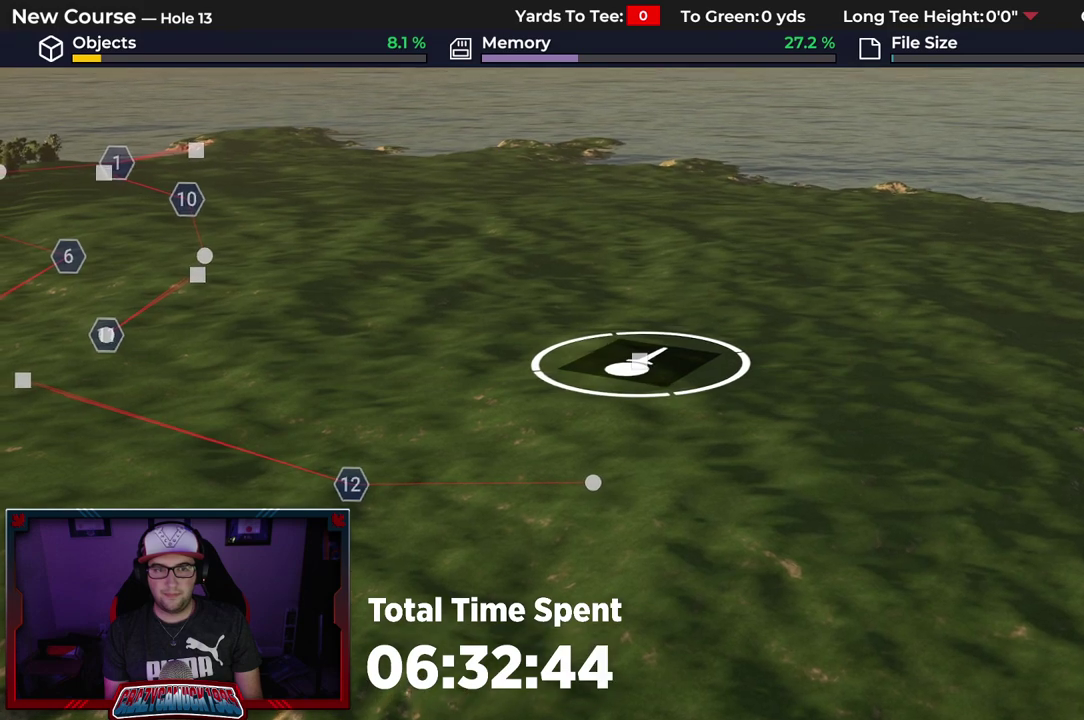
Gameplay with a controller (Xbox layout); each line is a JSON object with the inputs held at the frame after it (dt_ms = milliseconds from this image to that frame). "events" lists button and stick changes between this image and that frame as [ms after this image, input, new state], when the widget could be followed in between.
{"dt_ms": 600, "buttons": ["R2"], "left_stick": "center", "right_stick": "center", "events": [[433, "R2", "down"]]}
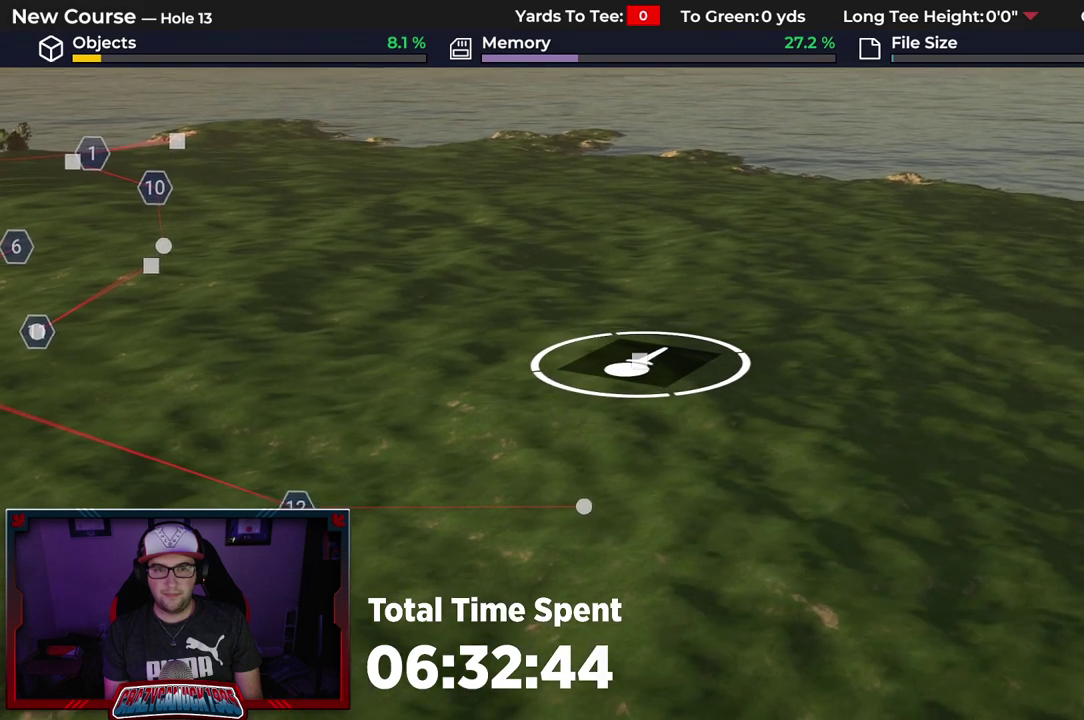
{"dt_ms": 400, "buttons": ["R2"], "left_stick": "center", "right_stick": "center", "events": []}
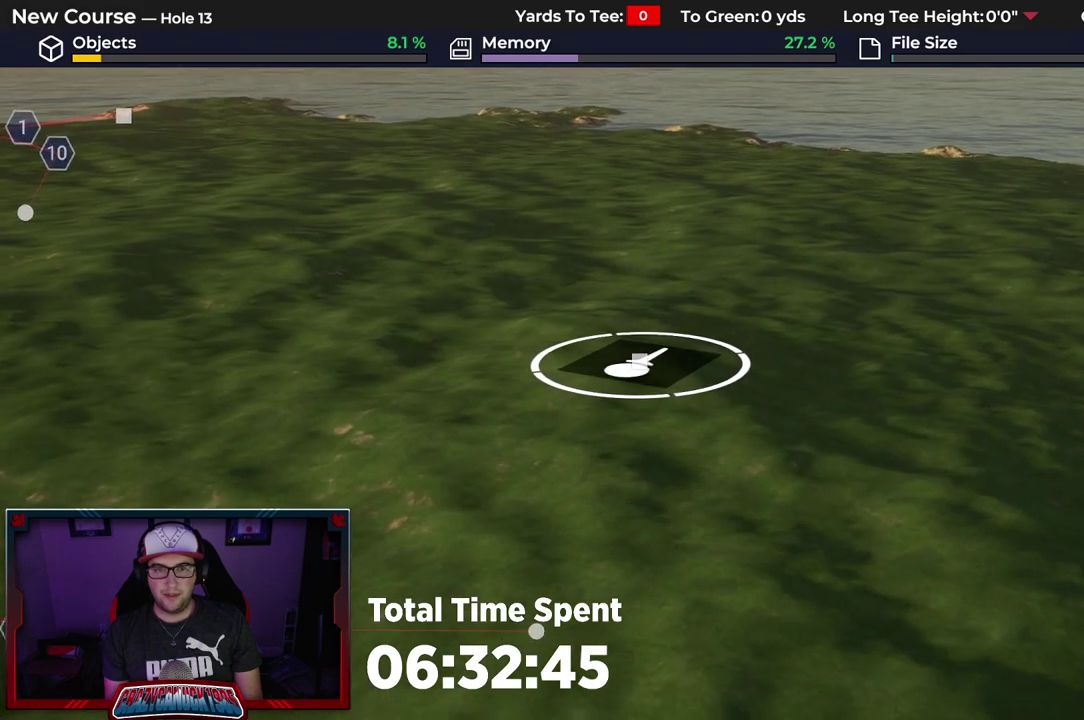
{"dt_ms": 500, "buttons": [], "left_stick": "center", "right_stick": "center", "events": [[100, "R2", "up"]]}
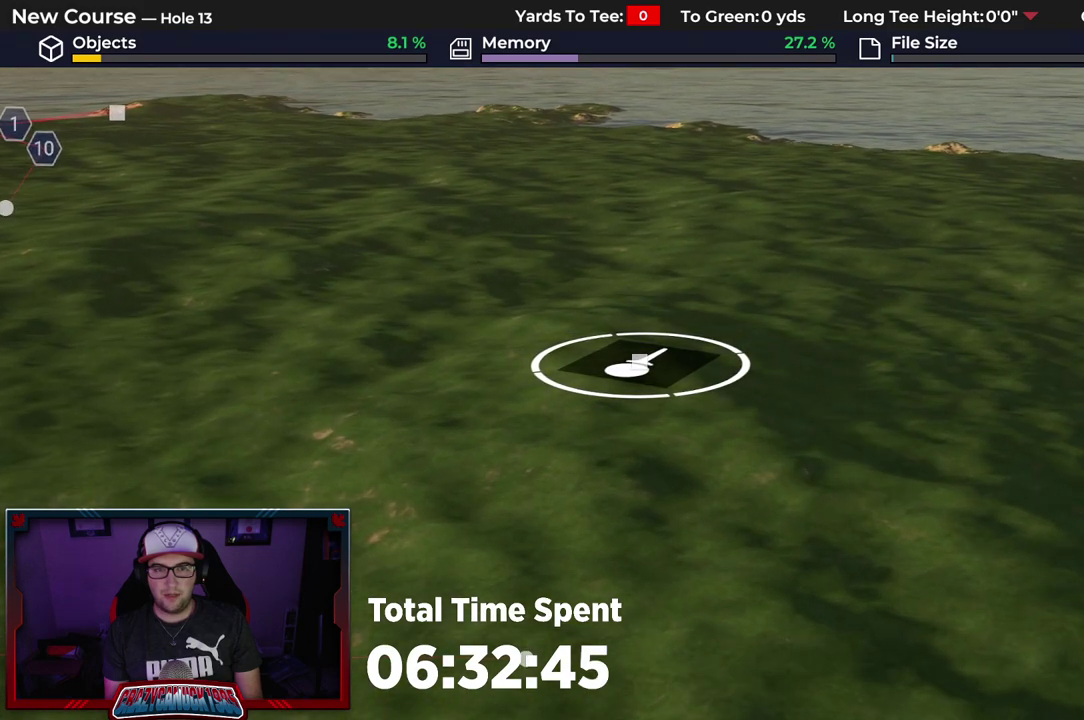
{"dt_ms": 700, "buttons": [], "left_stick": "up", "right_stick": "center", "events": [[517, "A", "down"], [617, "A", "up"], [700, "left_stick", "up"]]}
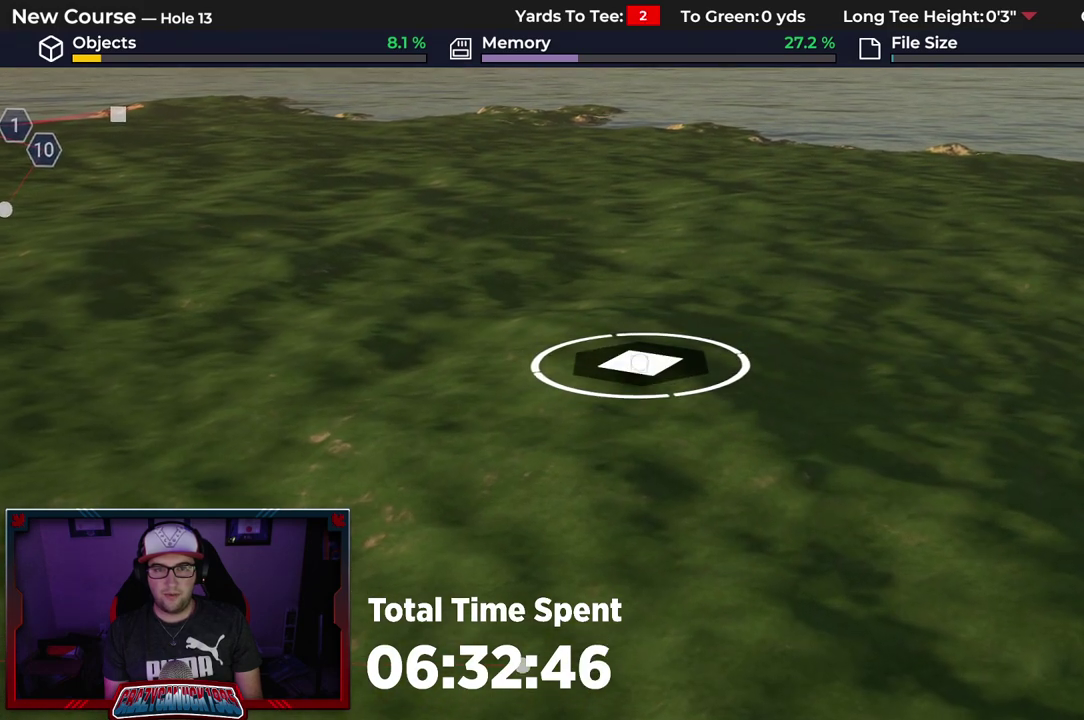
{"dt_ms": 300, "buttons": [], "left_stick": "up", "right_stick": "center"}
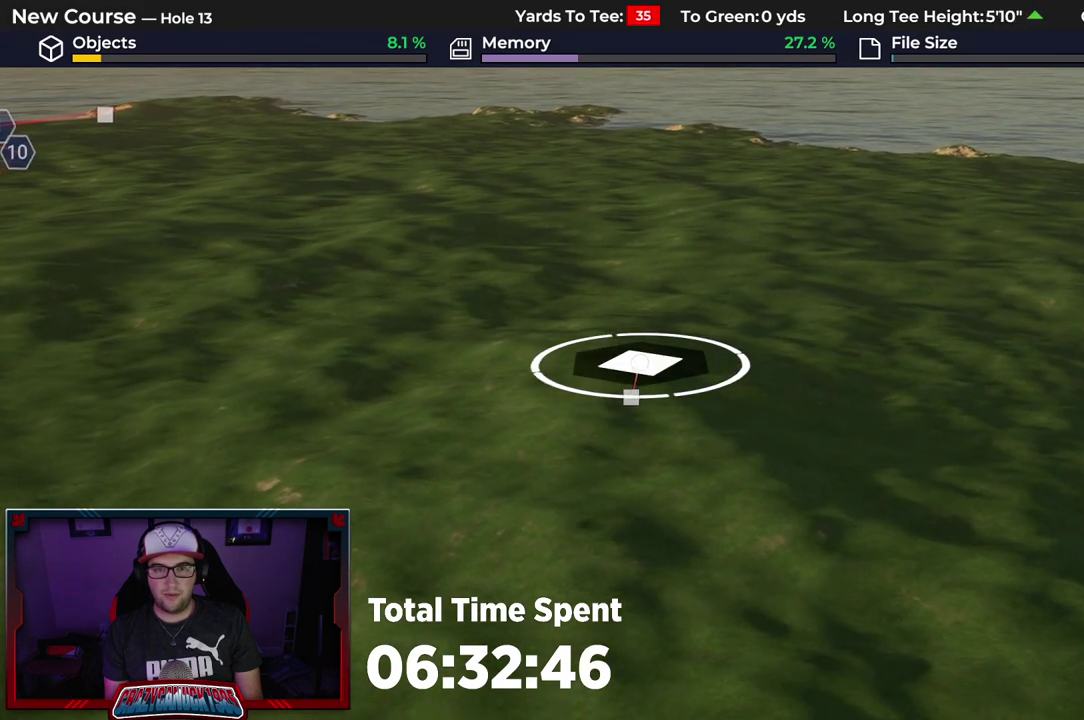
{"dt_ms": 500, "buttons": [], "left_stick": "up", "right_stick": "center", "events": []}
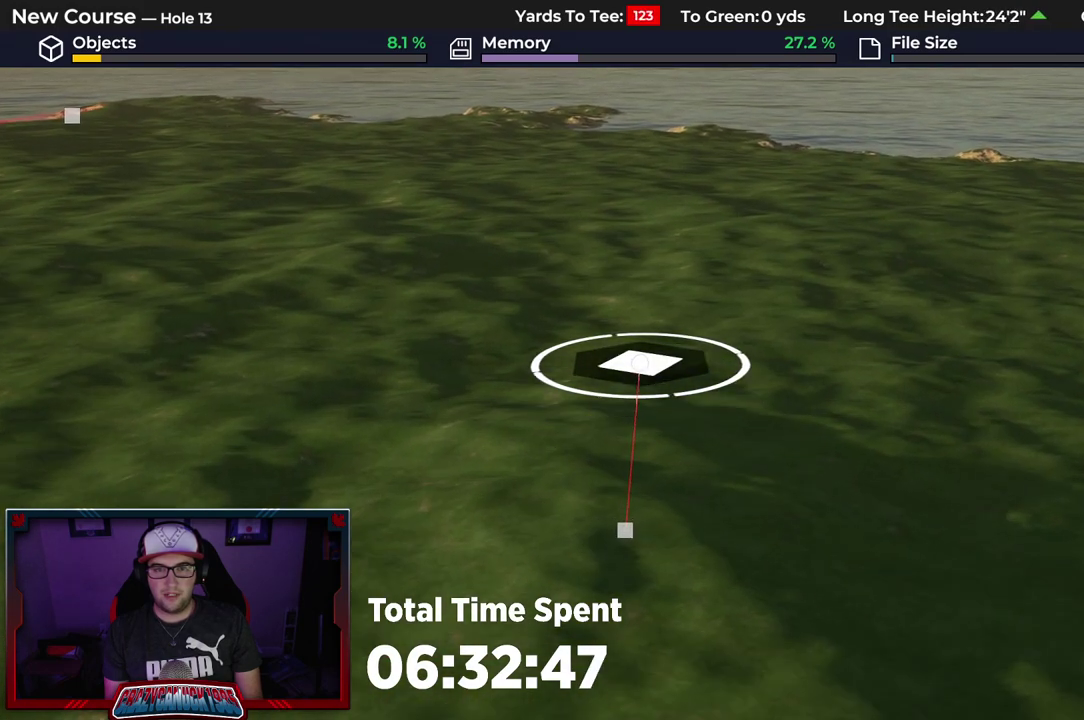
{"dt_ms": 500, "buttons": [], "left_stick": "up", "right_stick": "center", "events": []}
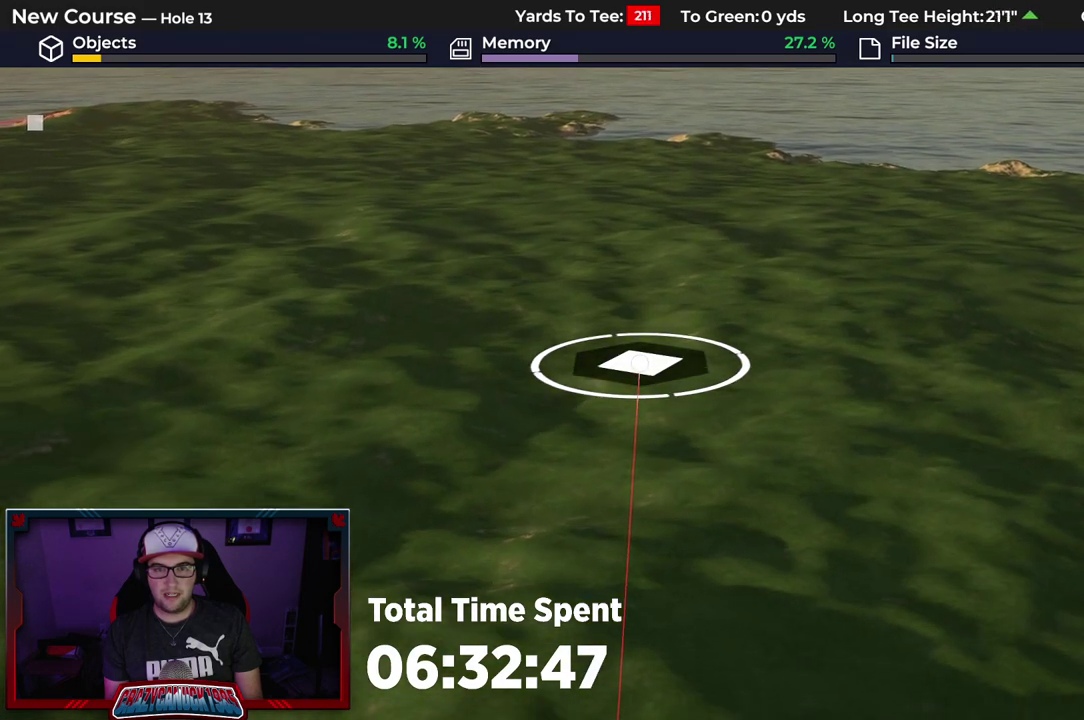
{"dt_ms": 300, "buttons": [], "left_stick": "up", "right_stick": "center", "events": []}
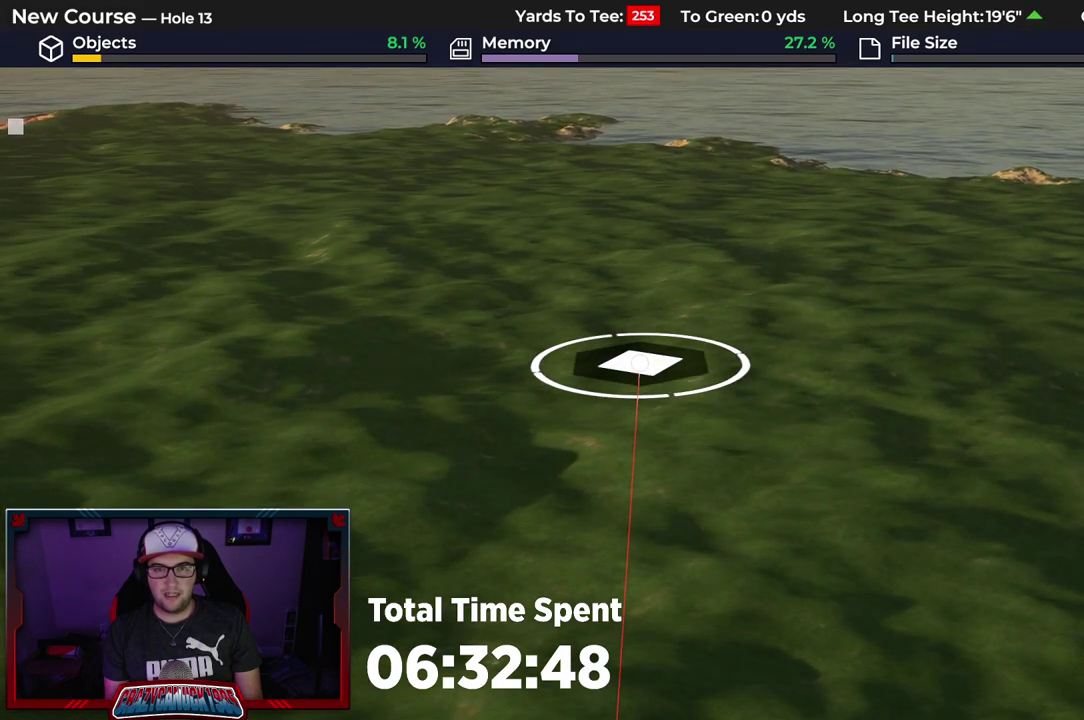
{"dt_ms": 700, "buttons": [], "left_stick": "center", "right_stick": "center", "events": [[83, "left_stick", "center"], [600, "left_stick", "down"], [683, "left_stick", "center"]]}
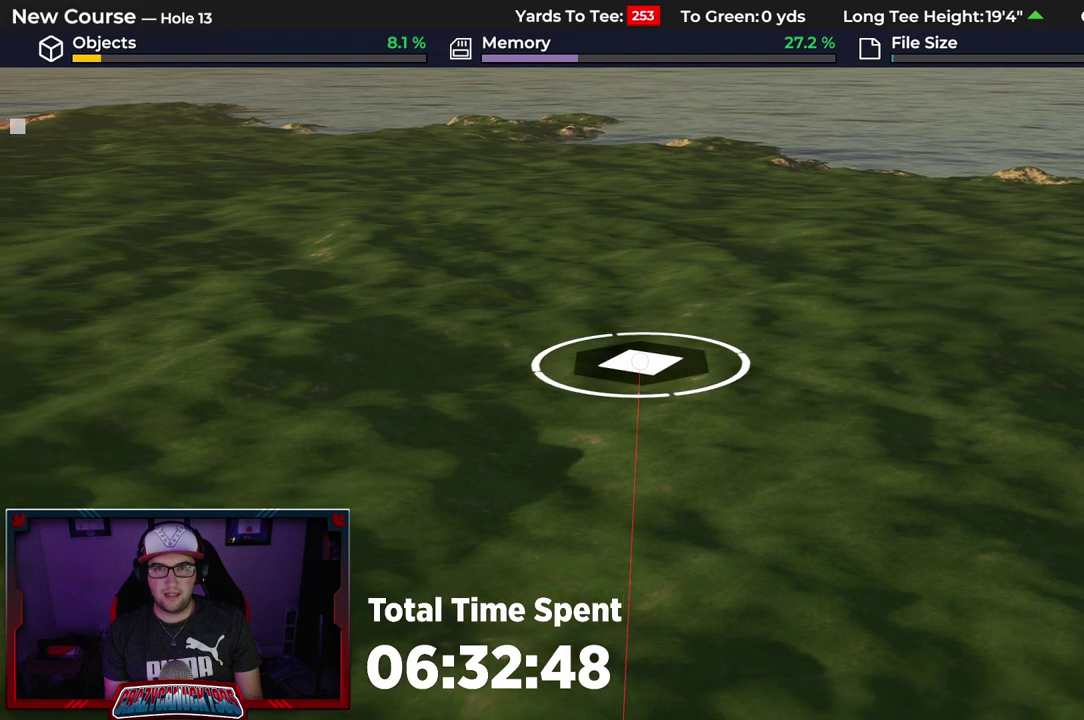
{"dt_ms": 500, "buttons": [], "left_stick": "up", "right_stick": "center", "events": [[333, "left_stick", "up"]]}
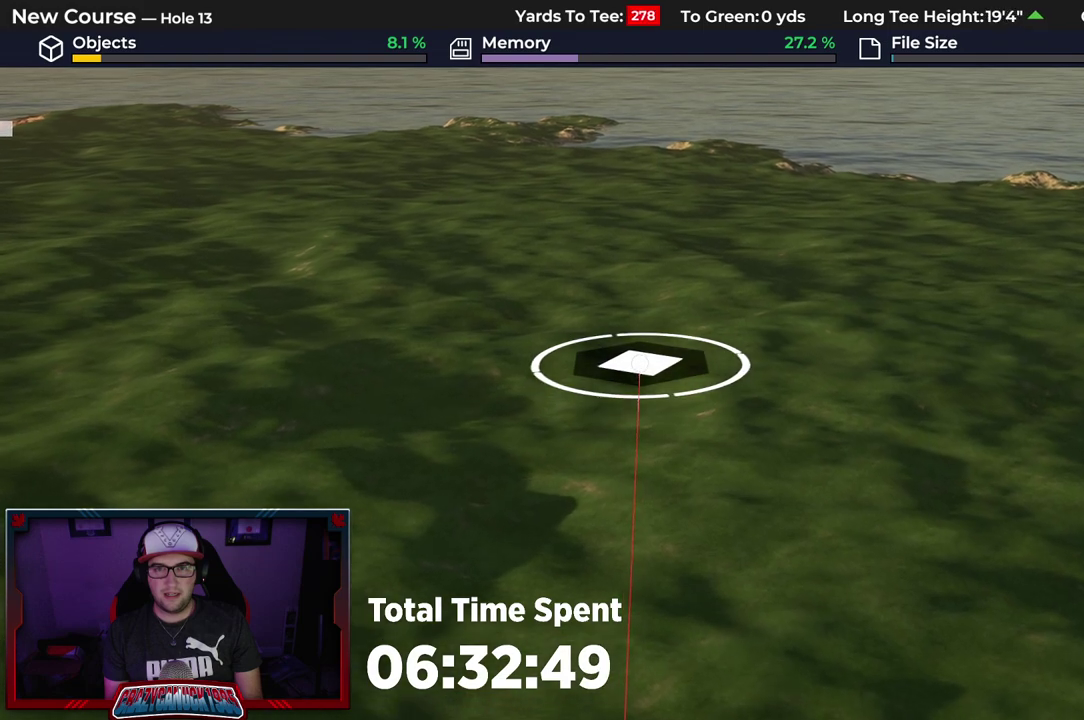
{"dt_ms": 500, "buttons": [], "left_stick": "center", "right_stick": "center", "events": [[83, "left_stick", "center"]]}
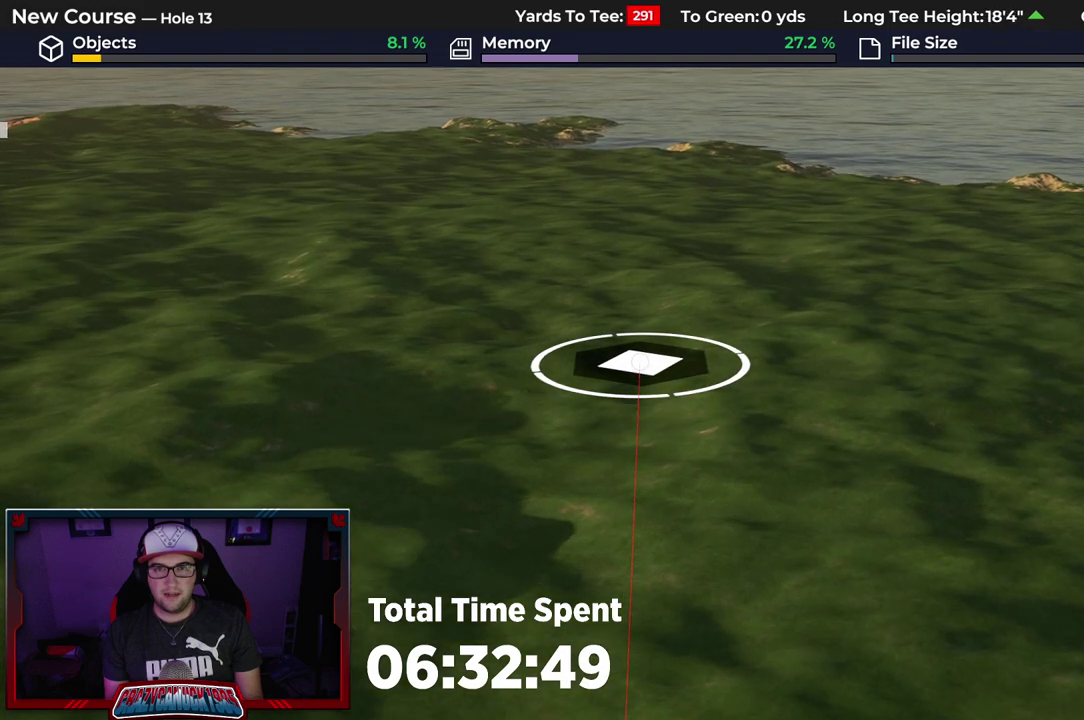
{"dt_ms": 500, "buttons": ["A"], "left_stick": "center", "right_stick": "center", "events": [[450, "A", "down"]]}
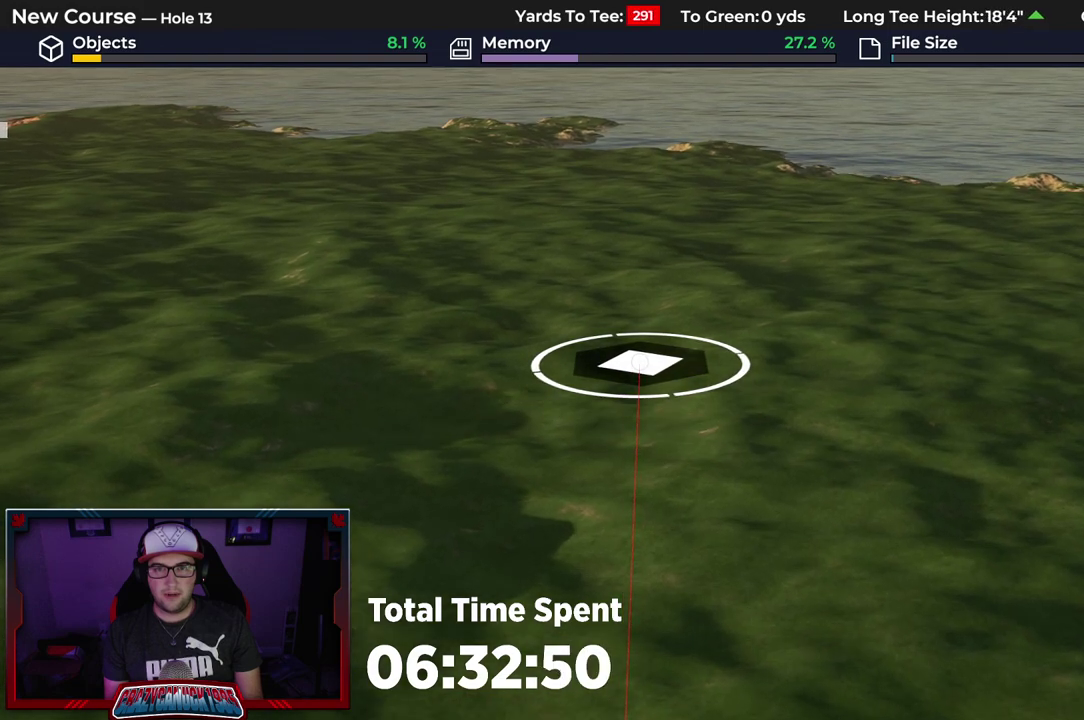
{"dt_ms": 600, "buttons": [], "left_stick": "up", "right_stick": "center", "events": [[67, "A", "up"], [67, "left_stick", "up"]]}
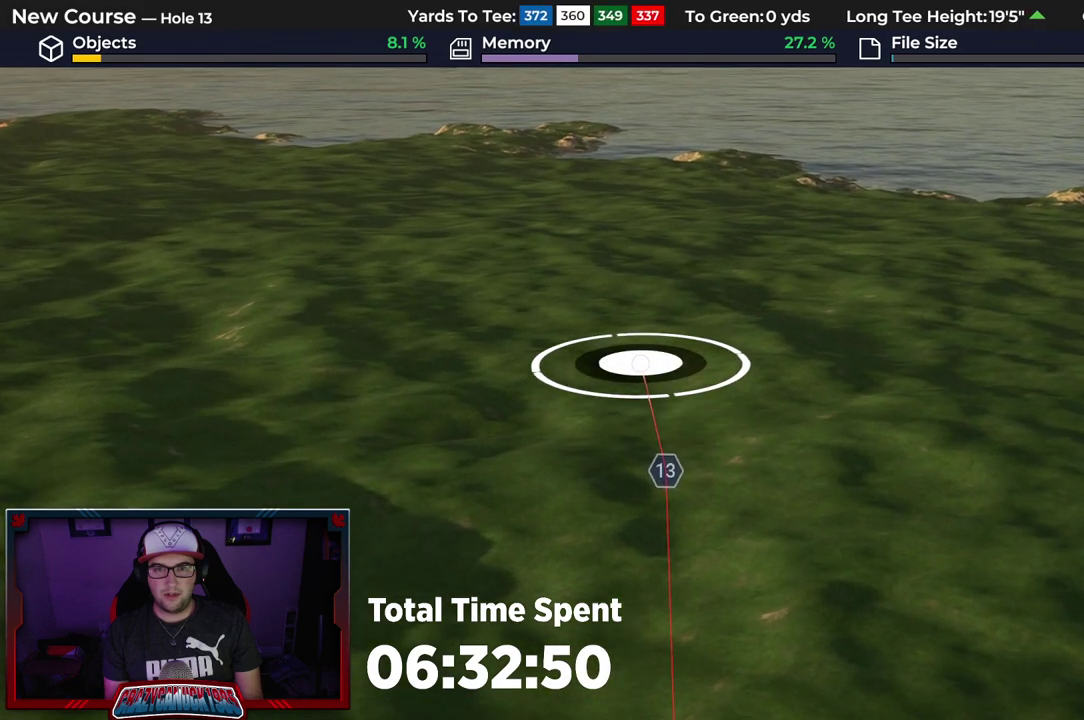
{"dt_ms": 400, "buttons": [], "left_stick": "up", "right_stick": "center", "events": []}
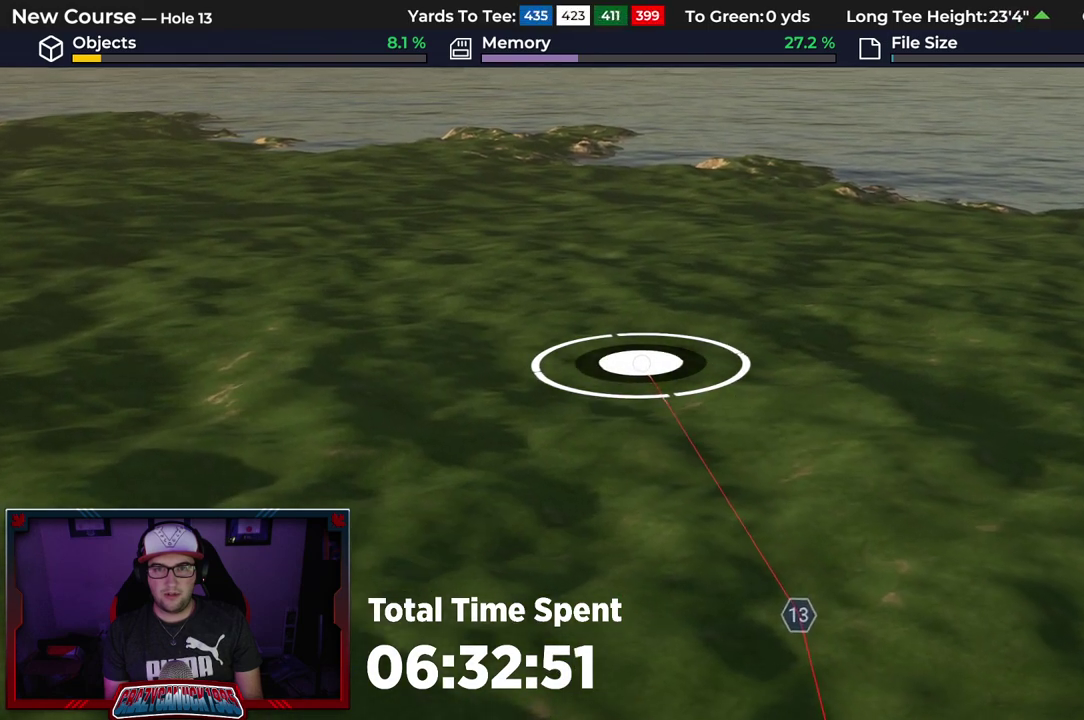
{"dt_ms": 500, "buttons": [], "left_stick": "center", "right_stick": "center", "events": [[100, "left_stick", "center"]]}
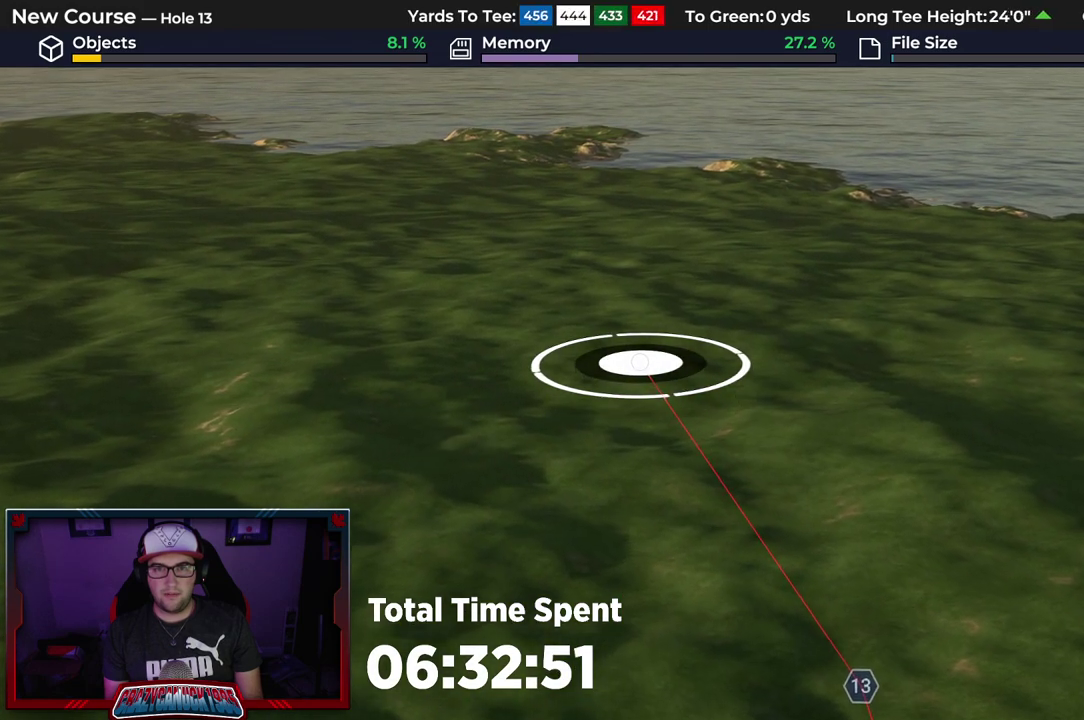
{"dt_ms": 700, "buttons": [], "left_stick": "center", "right_stick": "center", "events": []}
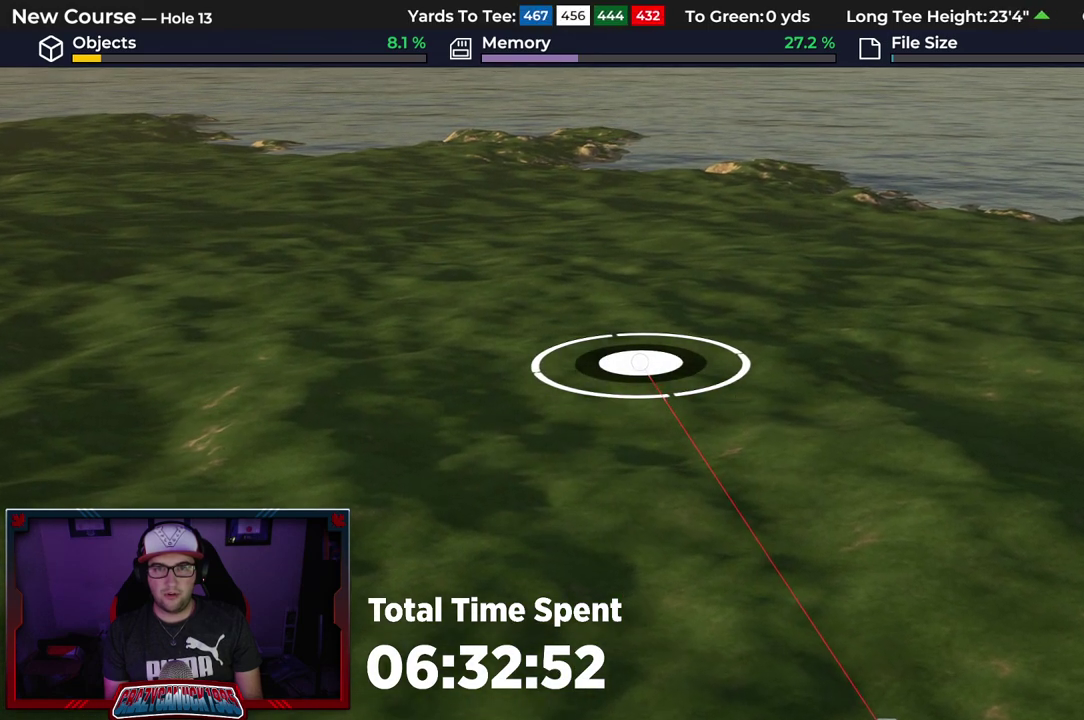
{"dt_ms": 300, "buttons": [], "left_stick": "center", "right_stick": "center", "events": []}
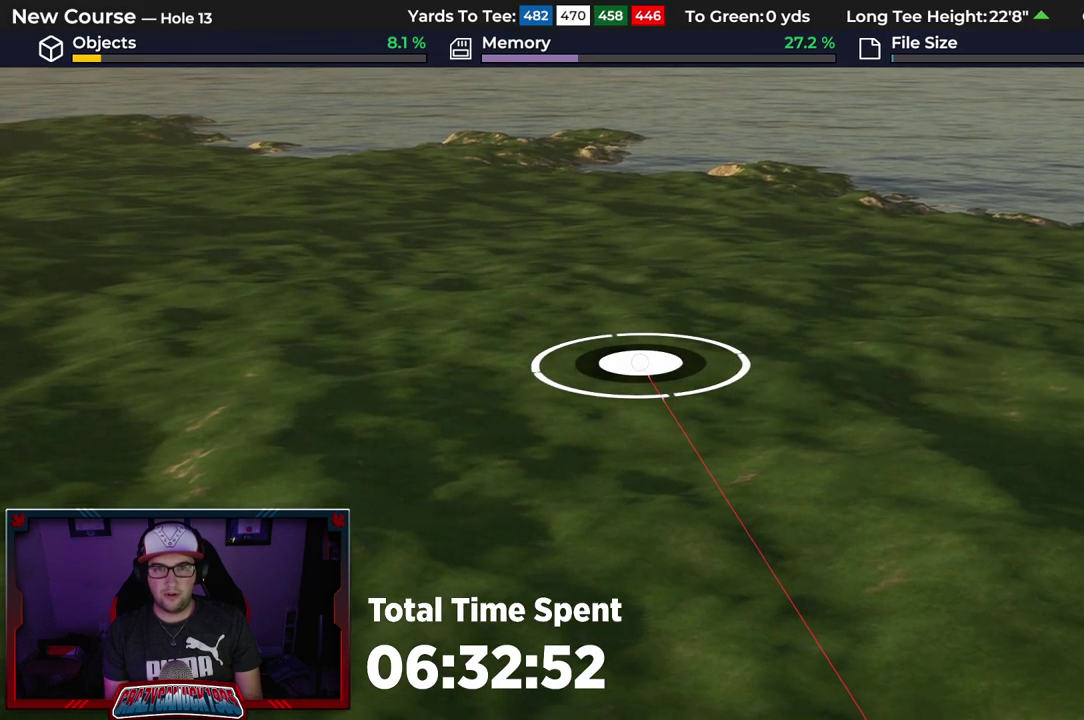
{"dt_ms": 500, "buttons": [], "left_stick": "center", "right_stick": "down", "events": [[233, "L2", "down"], [450, "L2", "up"], [483, "right_stick", "down"]]}
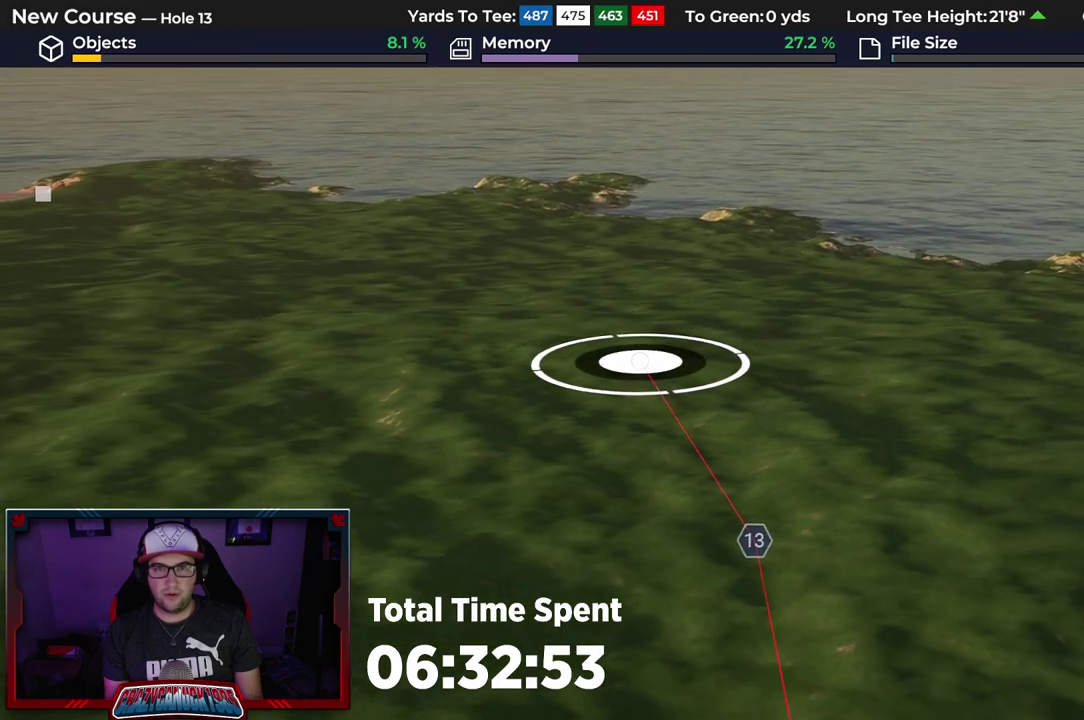
{"dt_ms": 500, "buttons": ["L2"], "left_stick": "center", "right_stick": "center", "events": [[183, "right_stick", "center"], [267, "L2", "down"]]}
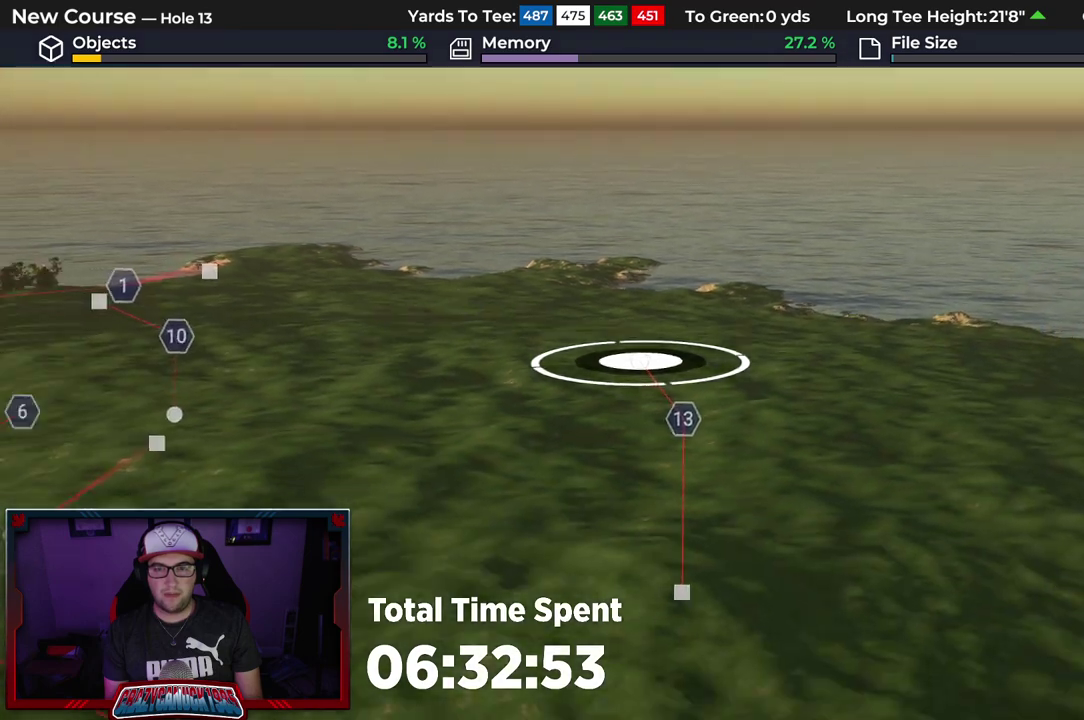
{"dt_ms": 500, "buttons": [], "left_stick": "center", "right_stick": "center", "events": [[50, "L2", "up"]]}
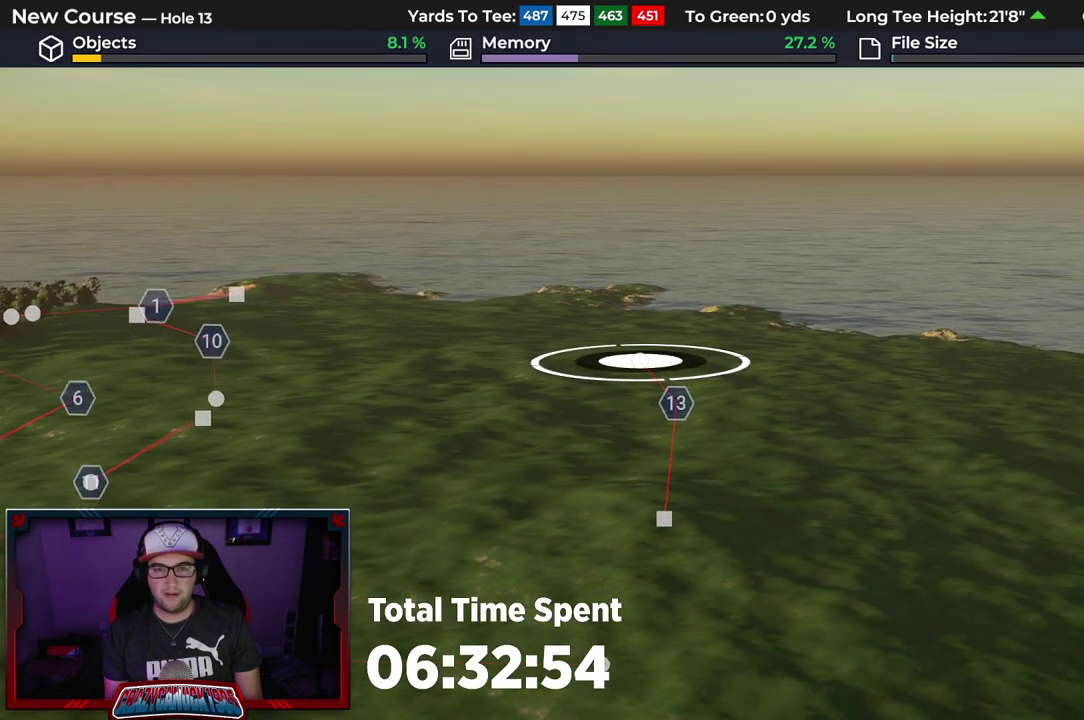
{"dt_ms": 500, "buttons": [], "left_stick": "center", "right_stick": "center", "events": []}
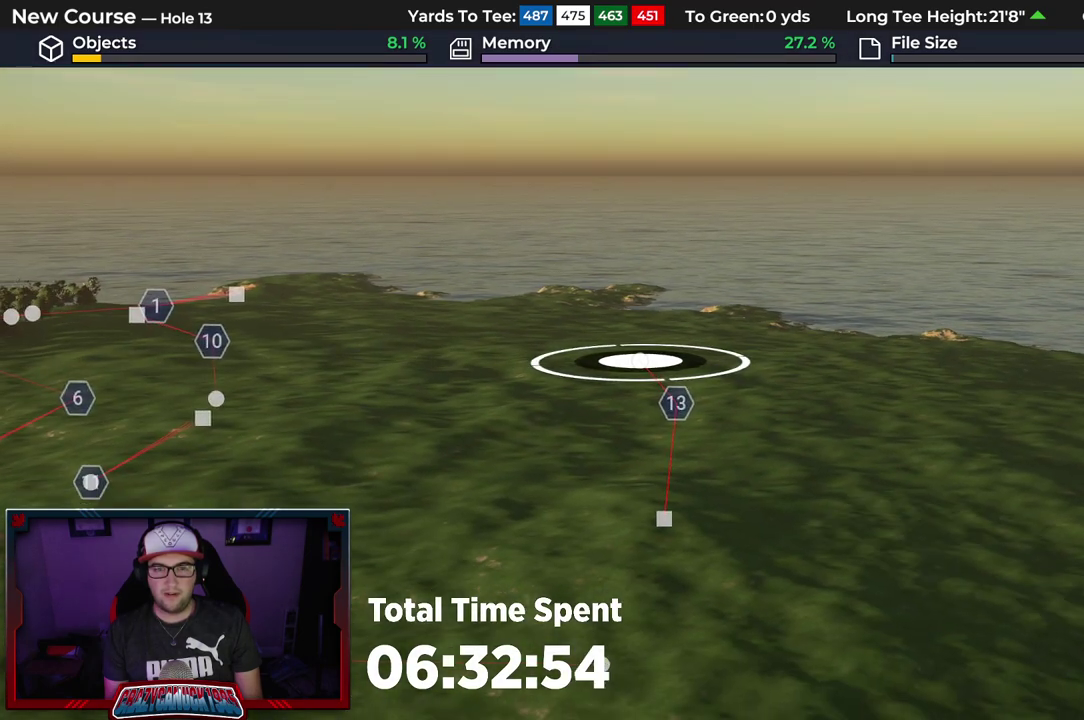
{"dt_ms": 500, "buttons": [], "left_stick": "center", "right_stick": "center", "events": []}
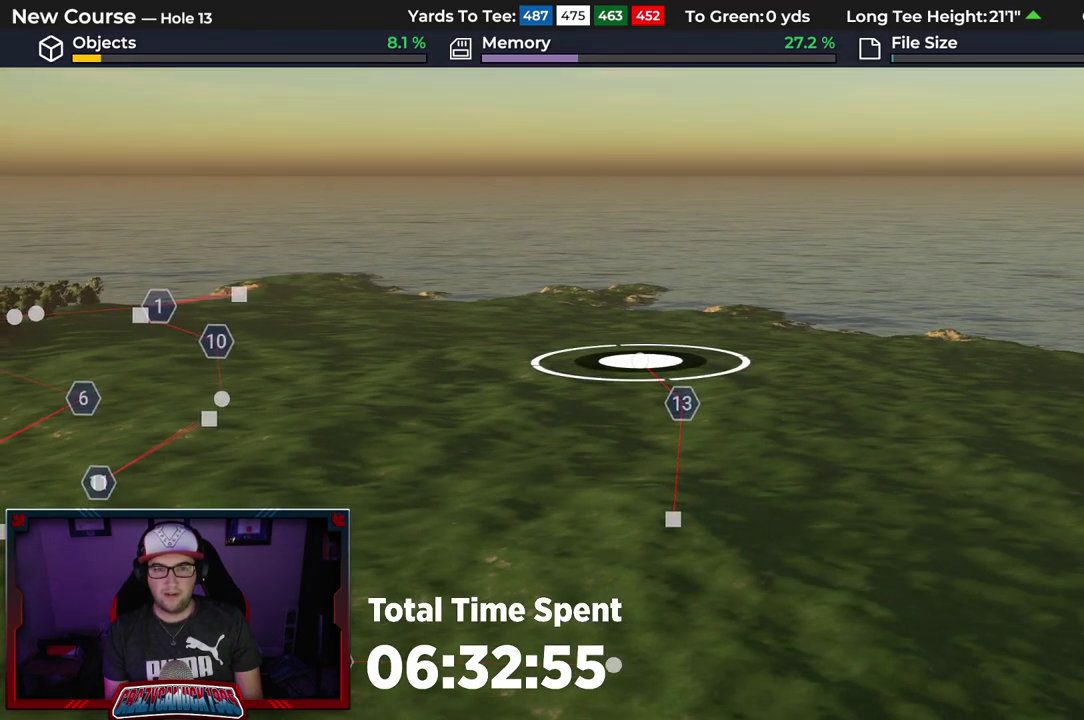
{"dt_ms": 300, "buttons": ["A"], "left_stick": "center", "right_stick": "center", "events": [[283, "A", "down"]]}
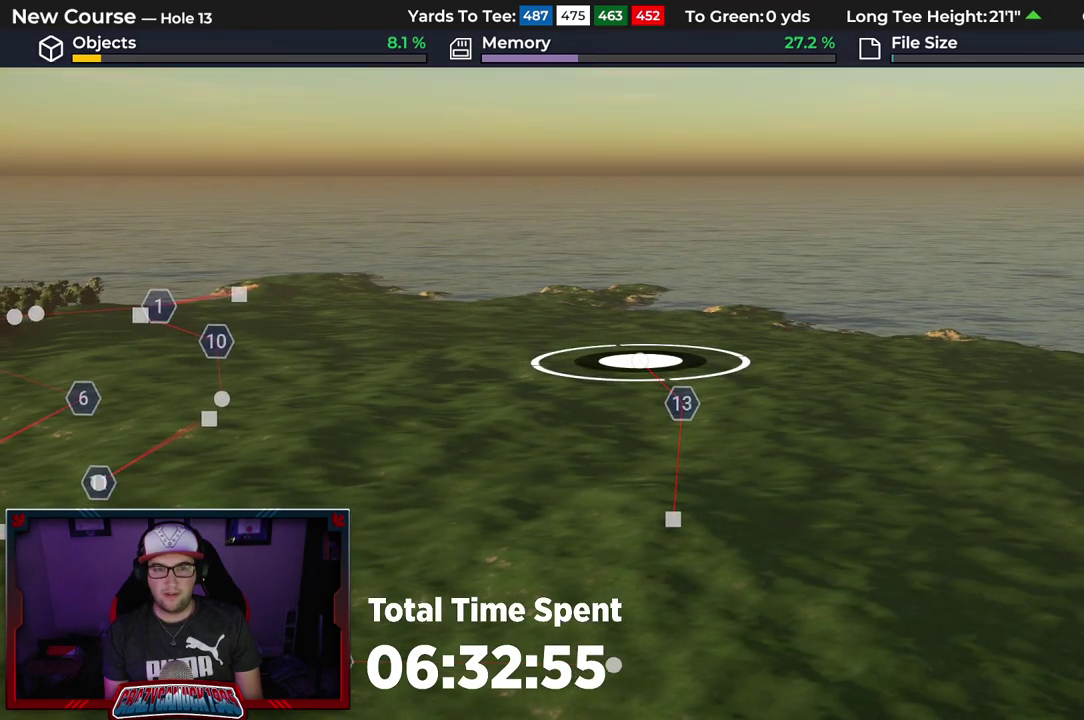
{"dt_ms": 700, "buttons": [], "left_stick": "center", "right_stick": "center", "events": [[100, "A", "up"]]}
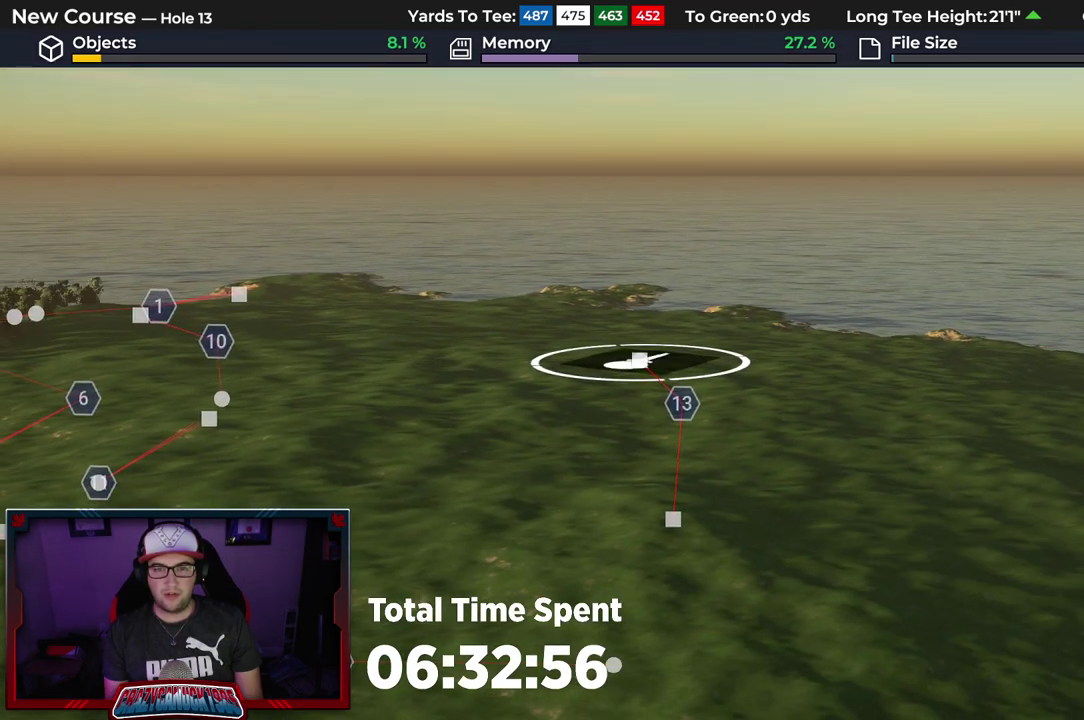
{"dt_ms": 500, "buttons": [], "left_stick": "center", "right_stick": "right", "events": [[117, "right_stick", "right"]]}
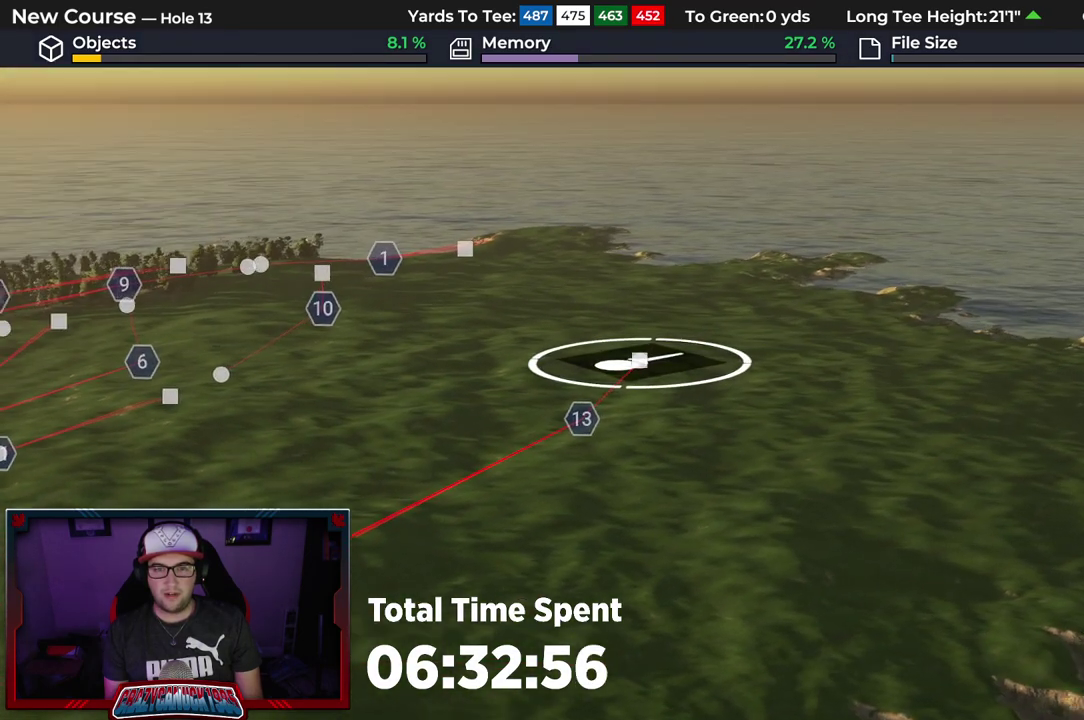
{"dt_ms": 500, "buttons": [], "left_stick": "center", "right_stick": "right", "events": []}